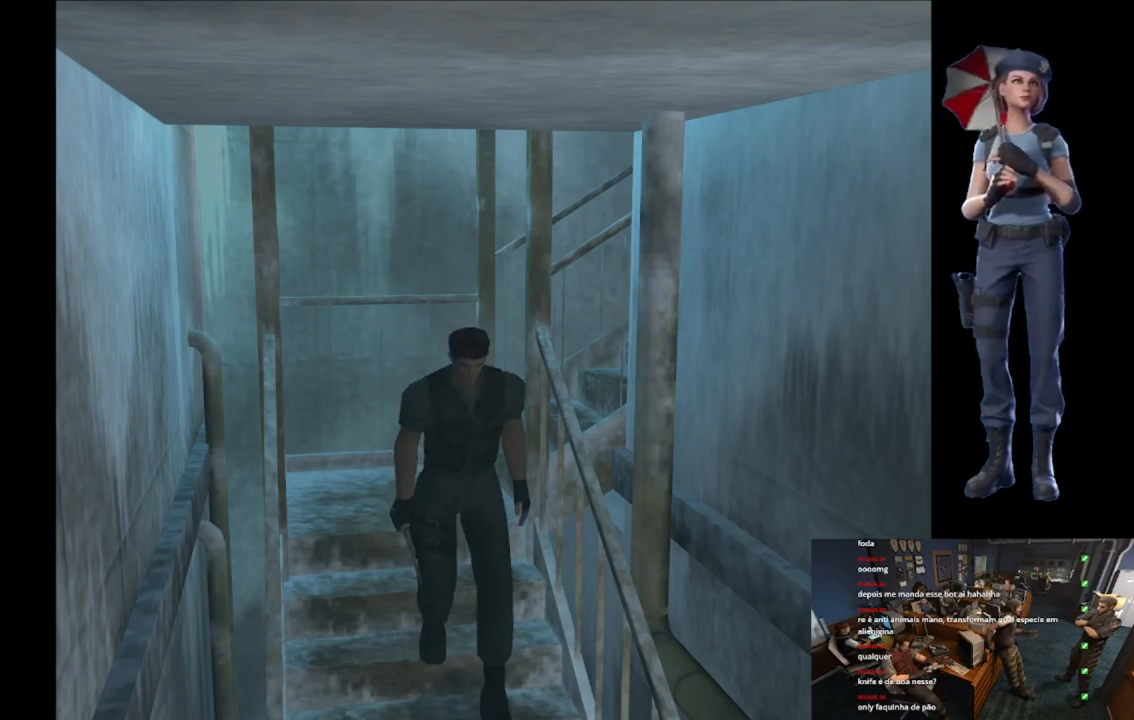
Gameplay with a controller (Xbox layout); each line is a JSON object with the inputs held at the frame after it. "button_events" lists button changes between this image and that frame as [ms after this image, input, new state], when the widget could be followed in between (sticks are given only as held states).
{"buttons": [], "left_stick": "center", "right_stick": "center", "button_events": [[83, "A", "up"], [116, "X", "up"]]}
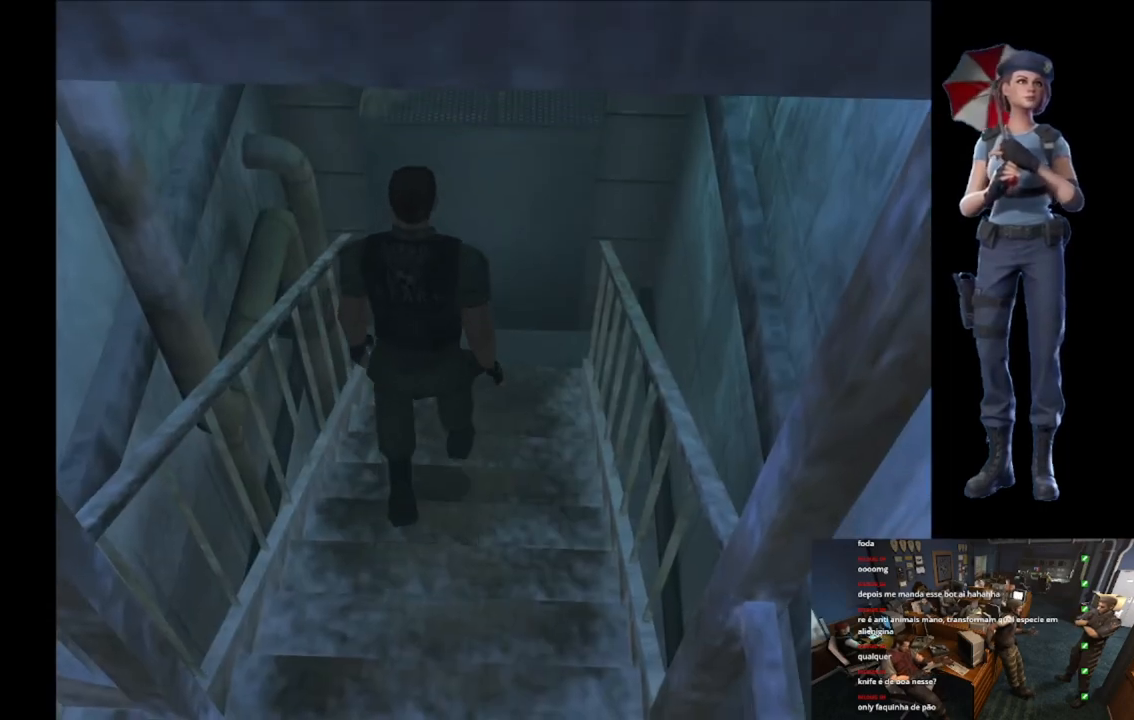
{"buttons": [], "left_stick": "center", "right_stick": "center", "button_events": []}
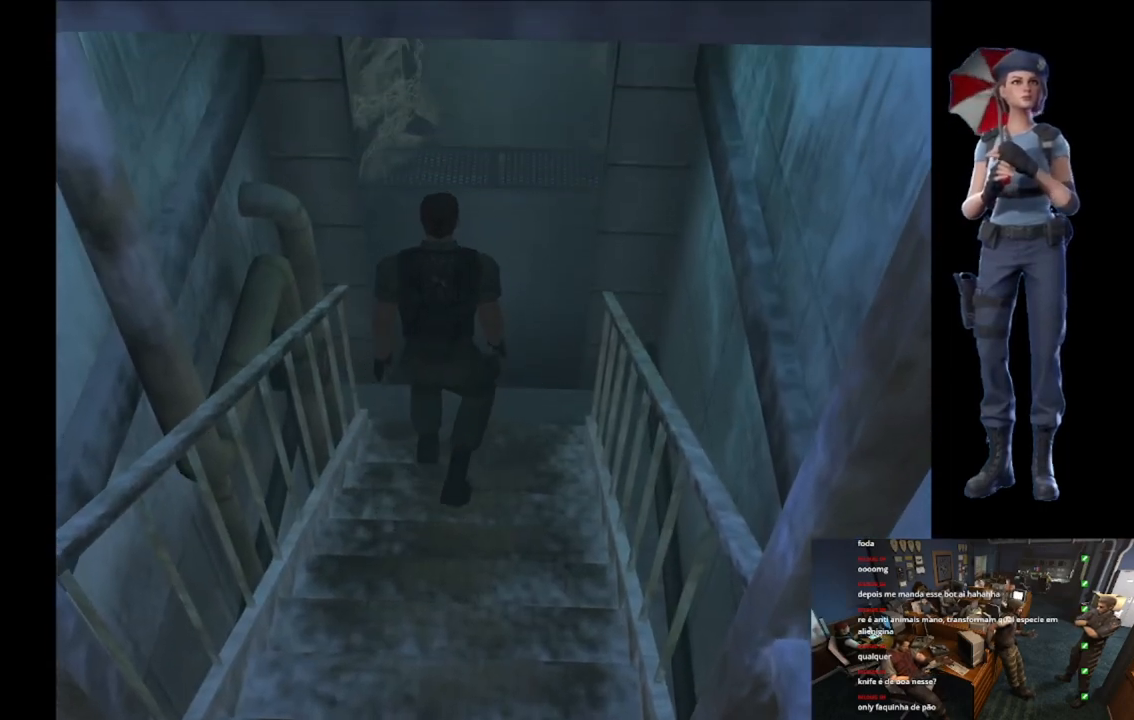
{"buttons": [], "left_stick": "up", "right_stick": "center", "button_events": []}
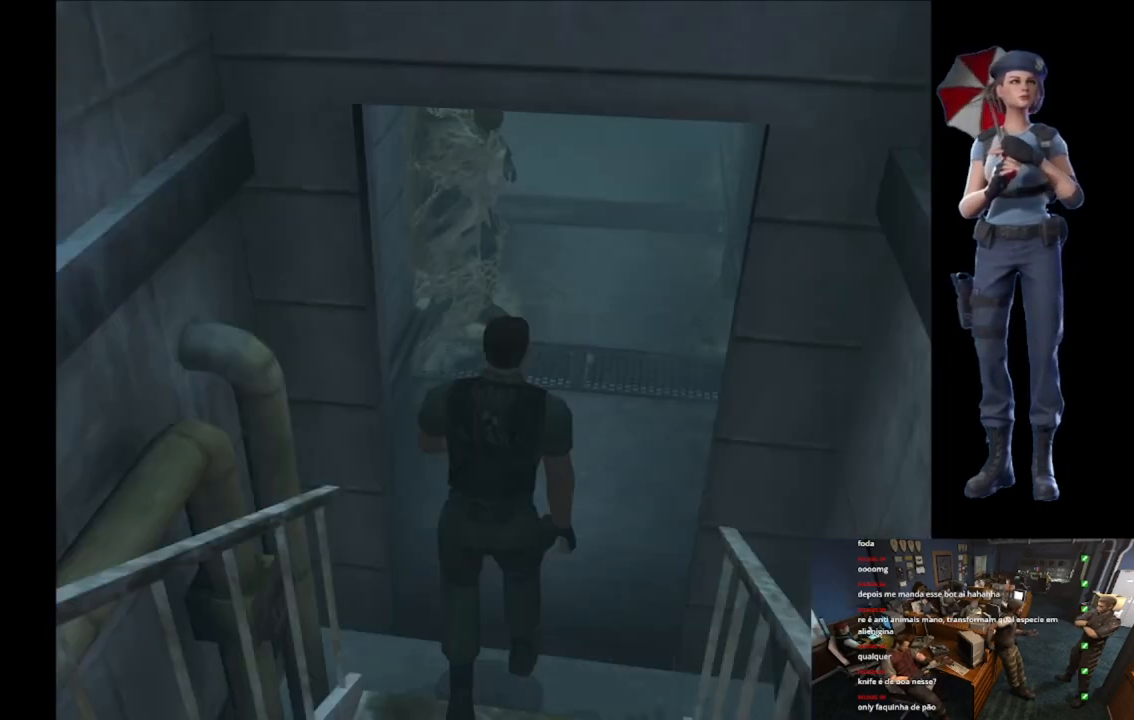
{"buttons": ["X"], "left_stick": "up-right", "right_stick": "center", "button_events": [[100, "X", "down"]]}
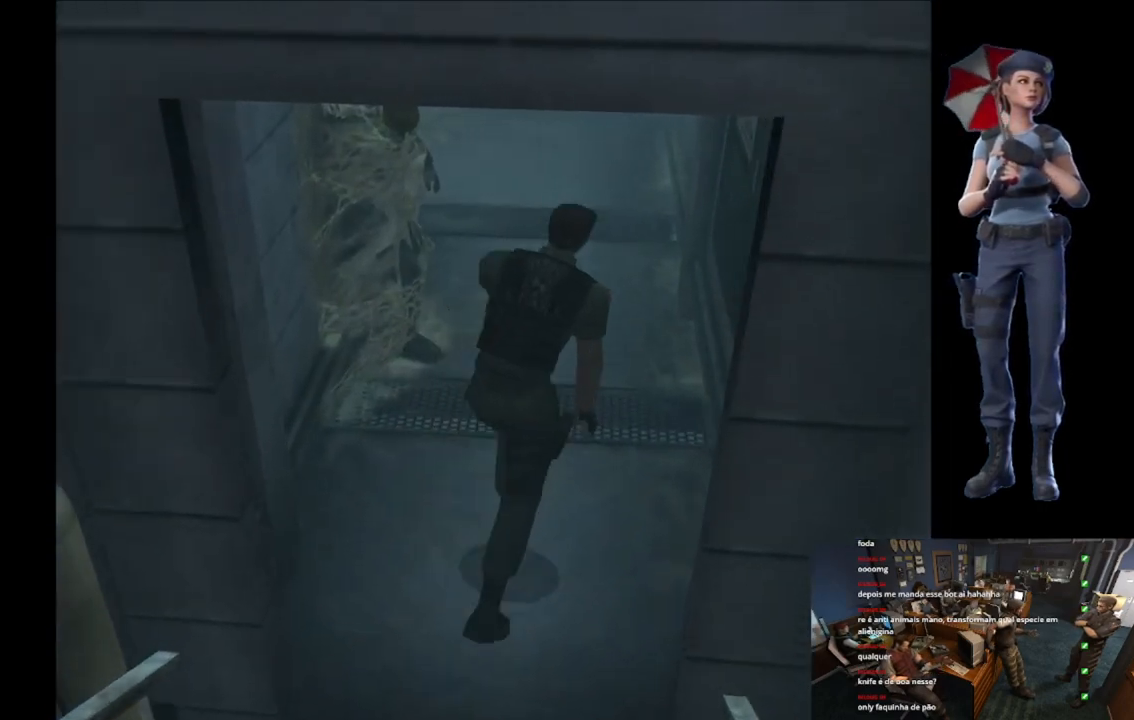
{"buttons": ["X"], "left_stick": "up", "right_stick": "center", "button_events": []}
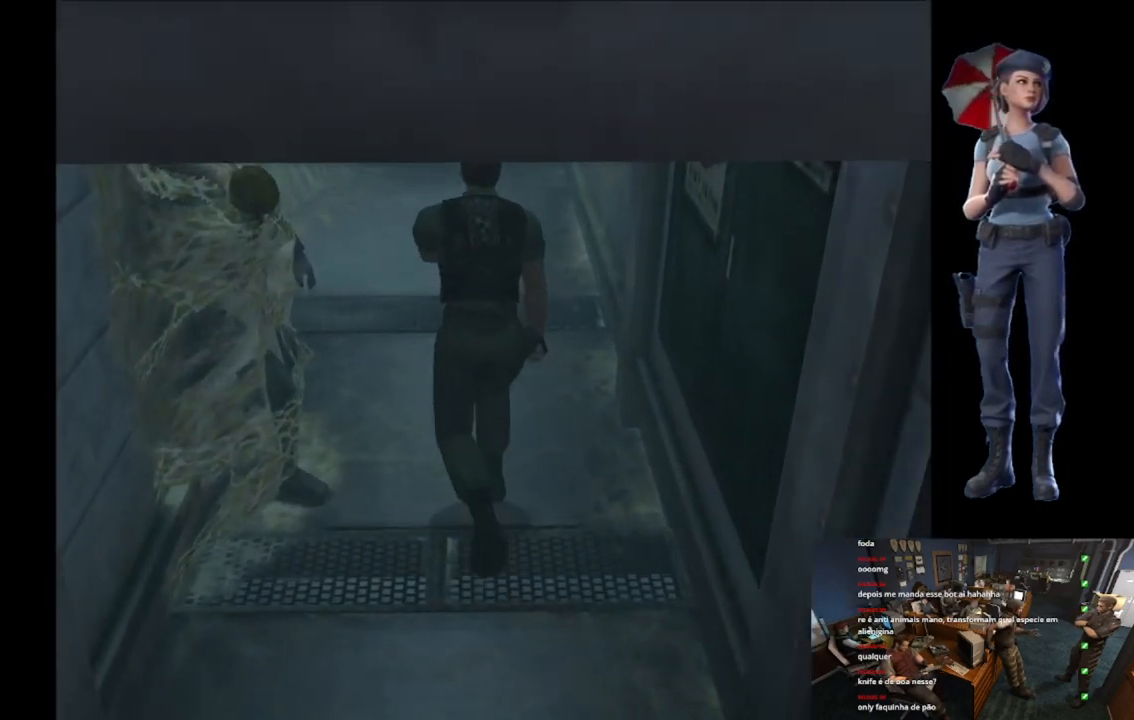
{"buttons": ["X"], "left_stick": "up-right", "right_stick": "center", "button_events": []}
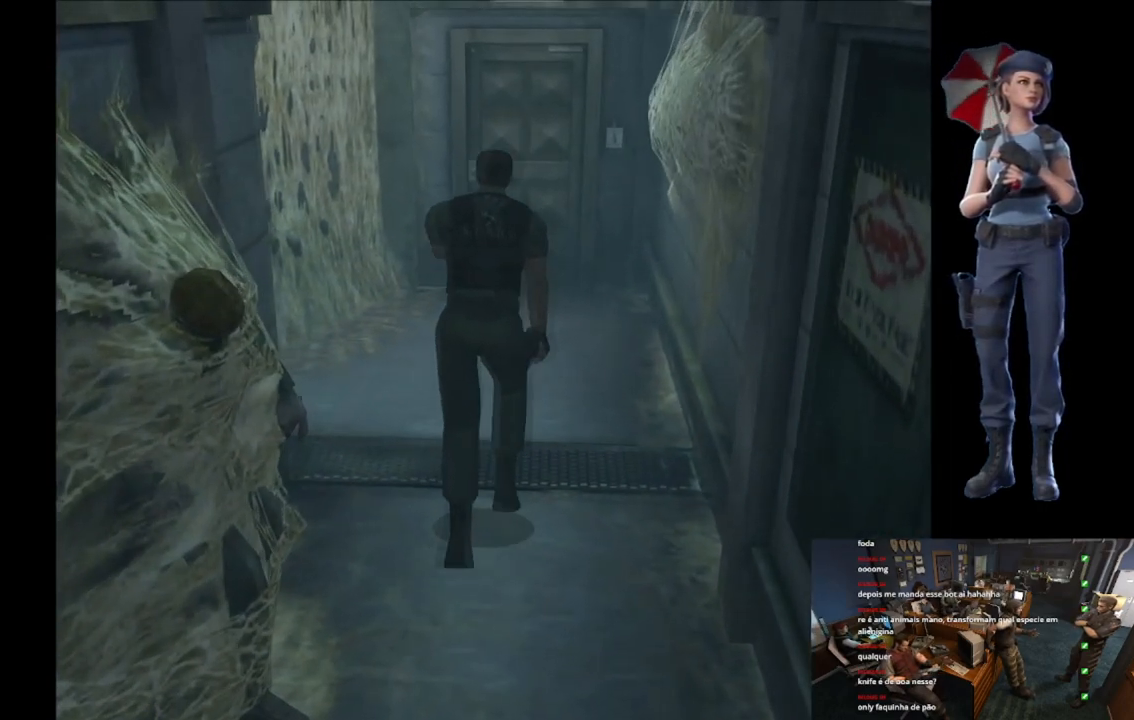
{"buttons": ["X"], "left_stick": "up", "right_stick": "center", "button_events": []}
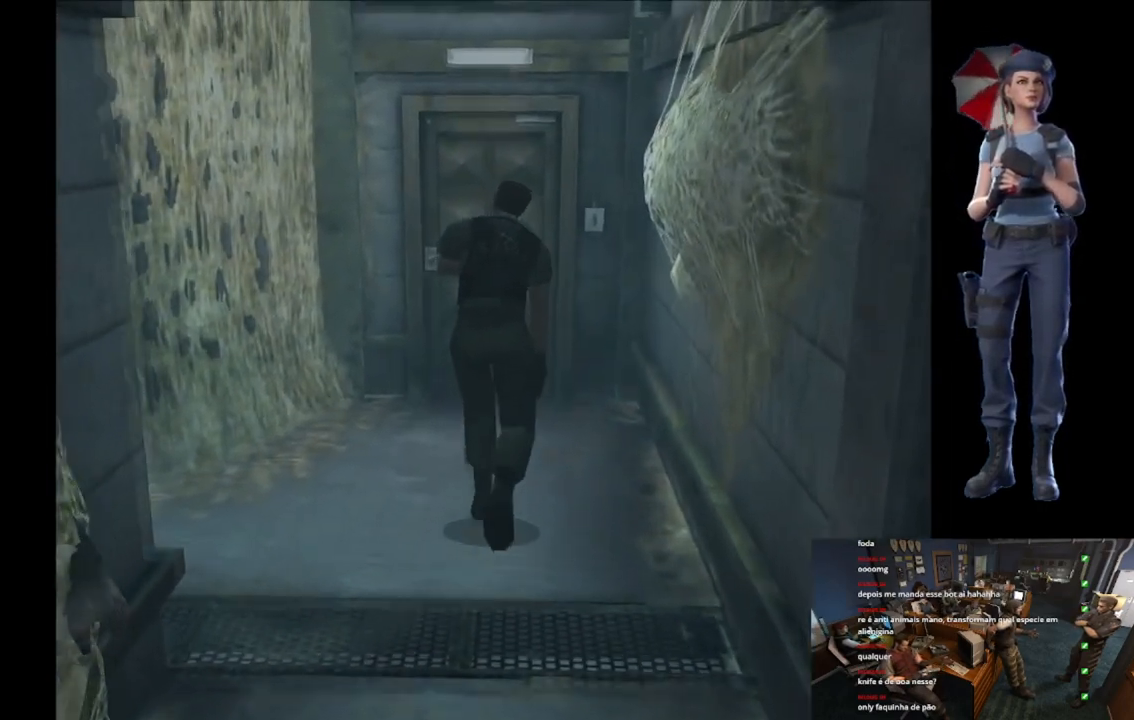
{"buttons": ["X"], "left_stick": "up-right", "right_stick": "center", "button_events": []}
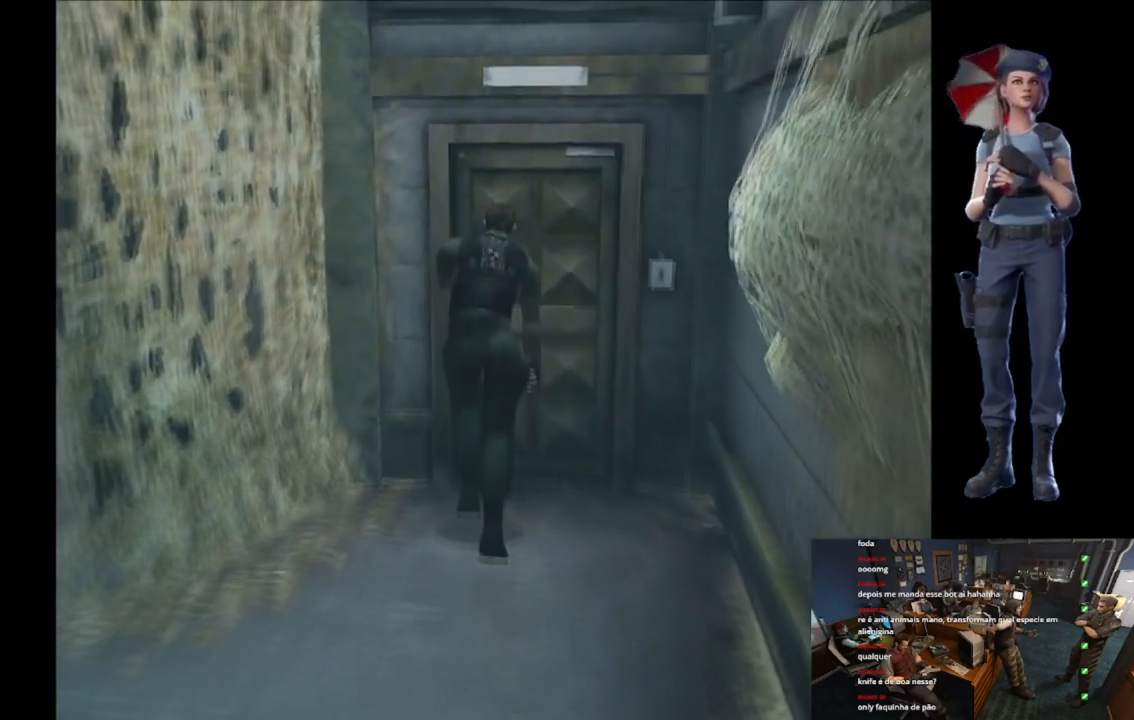
{"buttons": [], "left_stick": "center", "right_stick": "center", "button_events": [[33, "A", "down"], [467, "X", "up"], [483, "A", "up"]]}
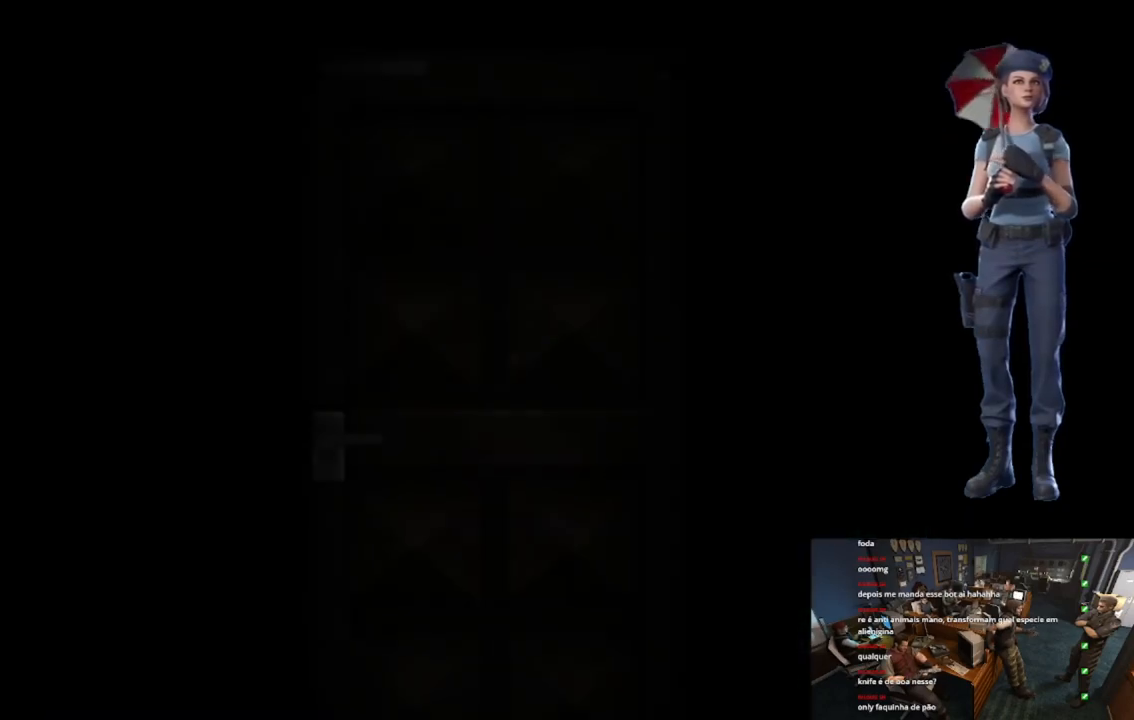
{"buttons": ["L1"], "left_stick": "center", "right_stick": "center", "button_events": [[234, "L1", "down"]]}
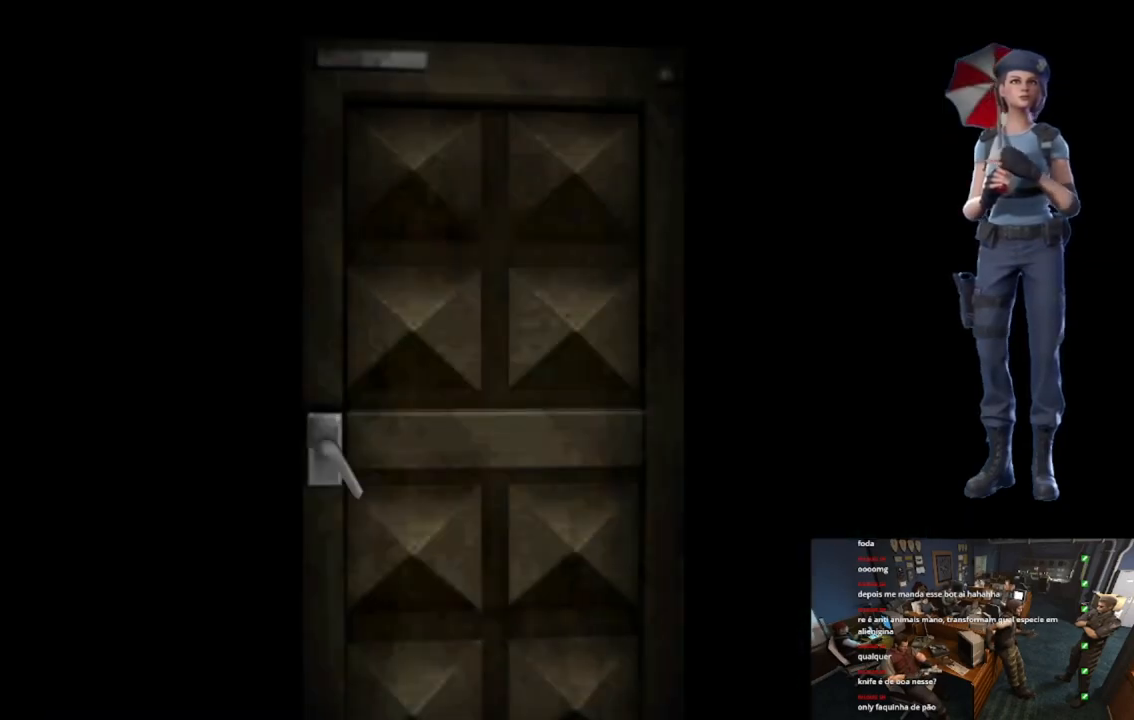
{"buttons": [], "left_stick": "center", "right_stick": "center", "button_events": [[33, "L1", "up"], [150, "L1", "down"], [300, "L1", "up"], [417, "L1", "down"], [483, "L1", "up"]]}
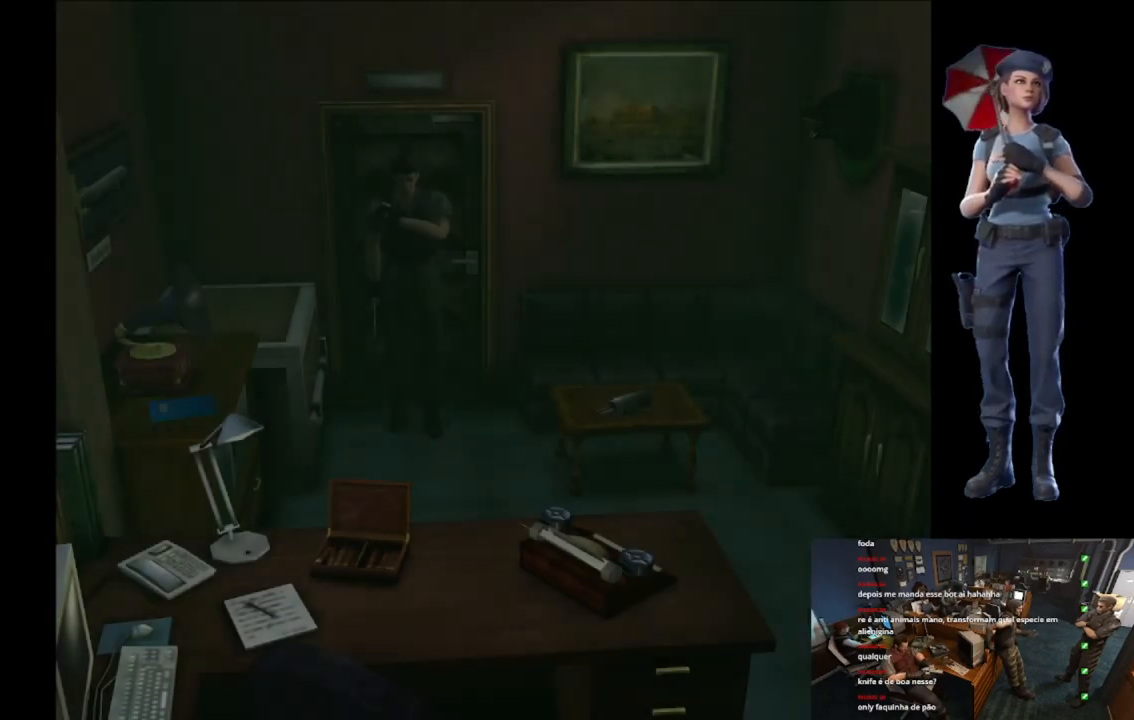
{"buttons": ["X"], "left_stick": "up", "right_stick": "center", "button_events": [[501, "X", "down"]]}
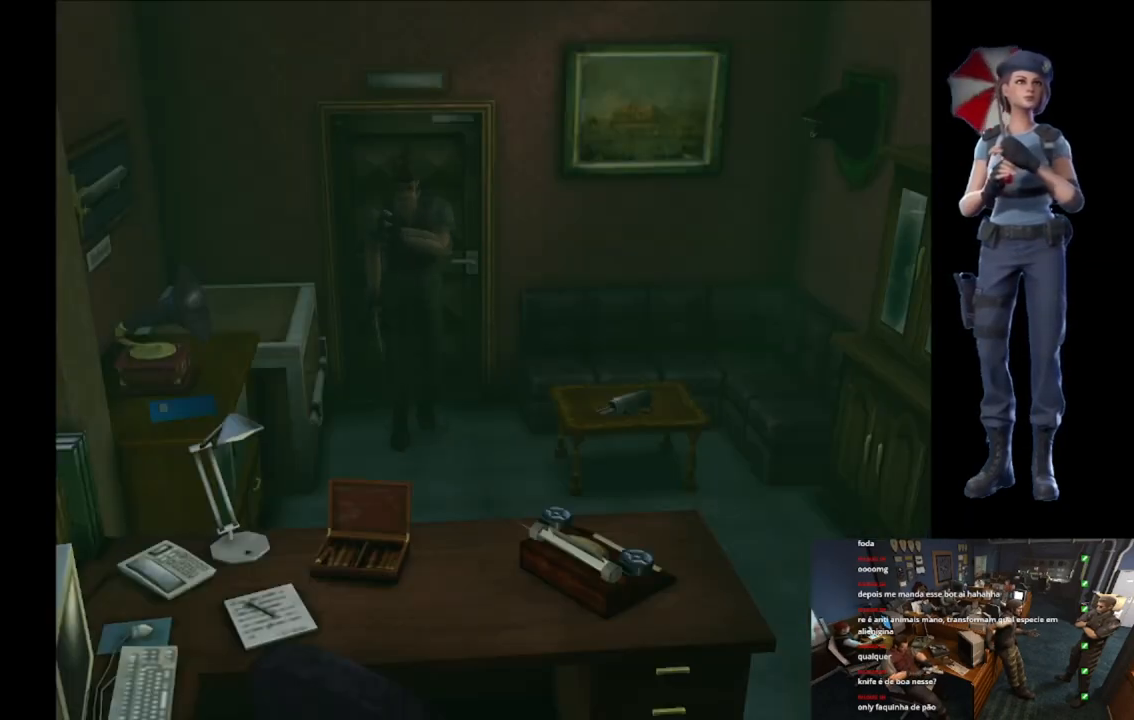
{"buttons": ["X"], "left_stick": "up-left", "right_stick": "center", "button_events": []}
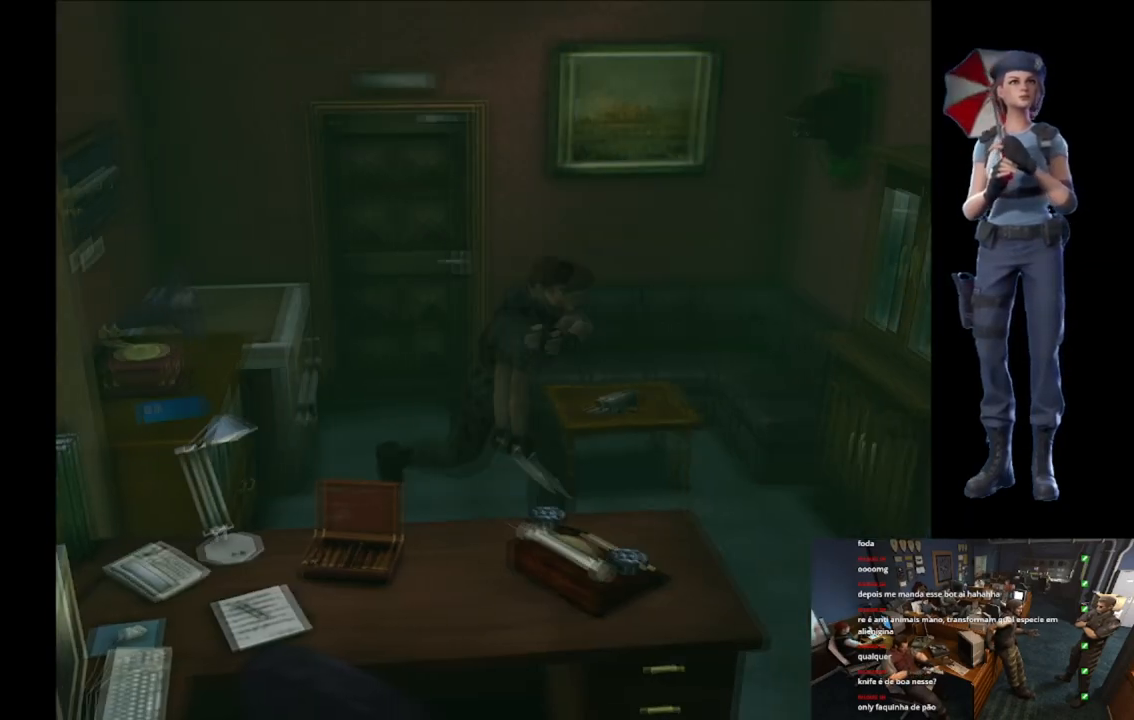
{"buttons": ["X"], "left_stick": "up", "right_stick": "center", "button_events": []}
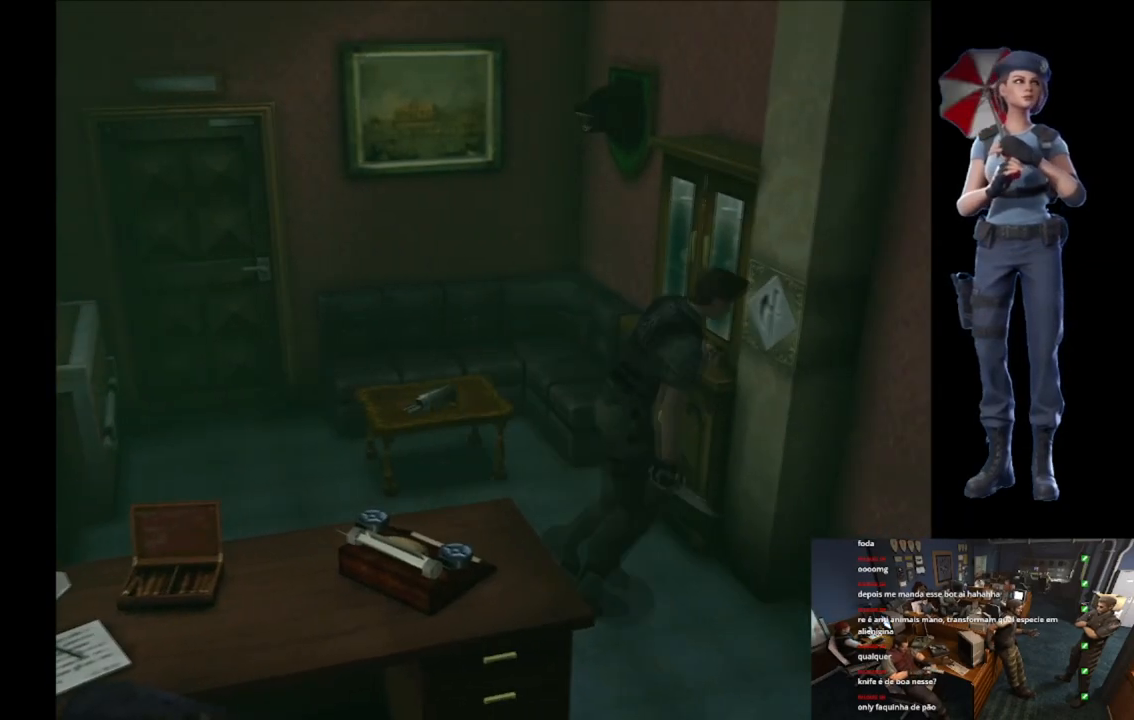
{"buttons": [], "left_stick": "up-right", "right_stick": "center", "button_events": [[133, "X", "up"]]}
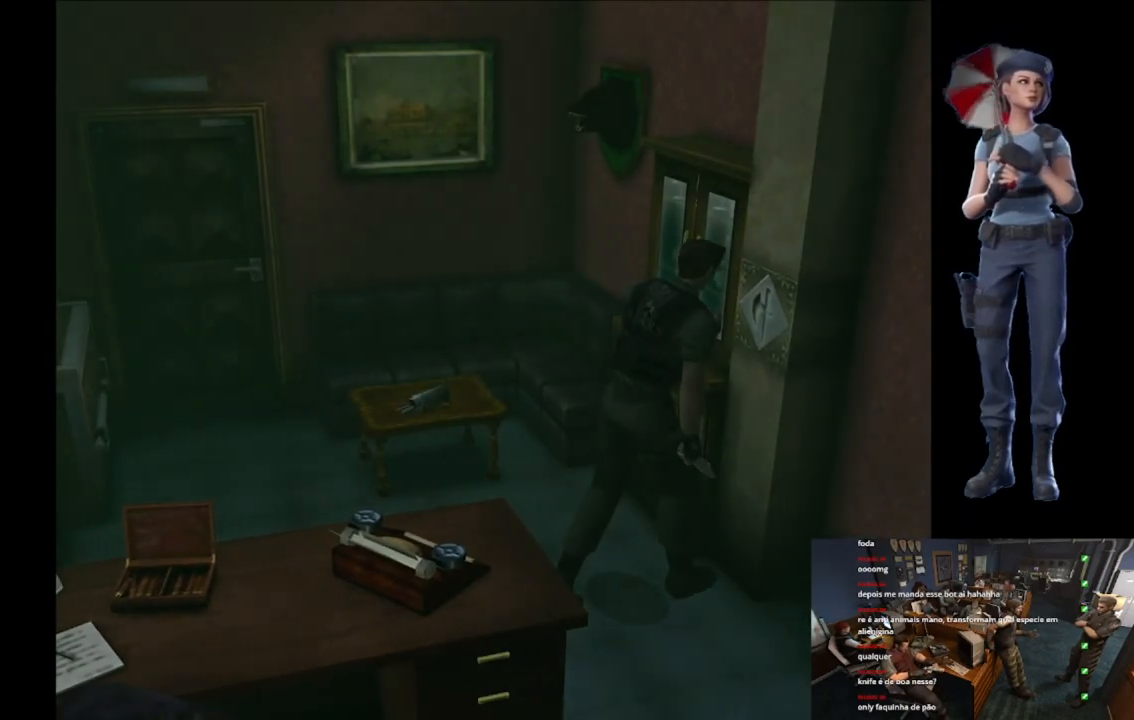
{"buttons": [], "left_stick": "center", "right_stick": "center", "button_events": [[17, "Y", "down"], [384, "Y", "up"]]}
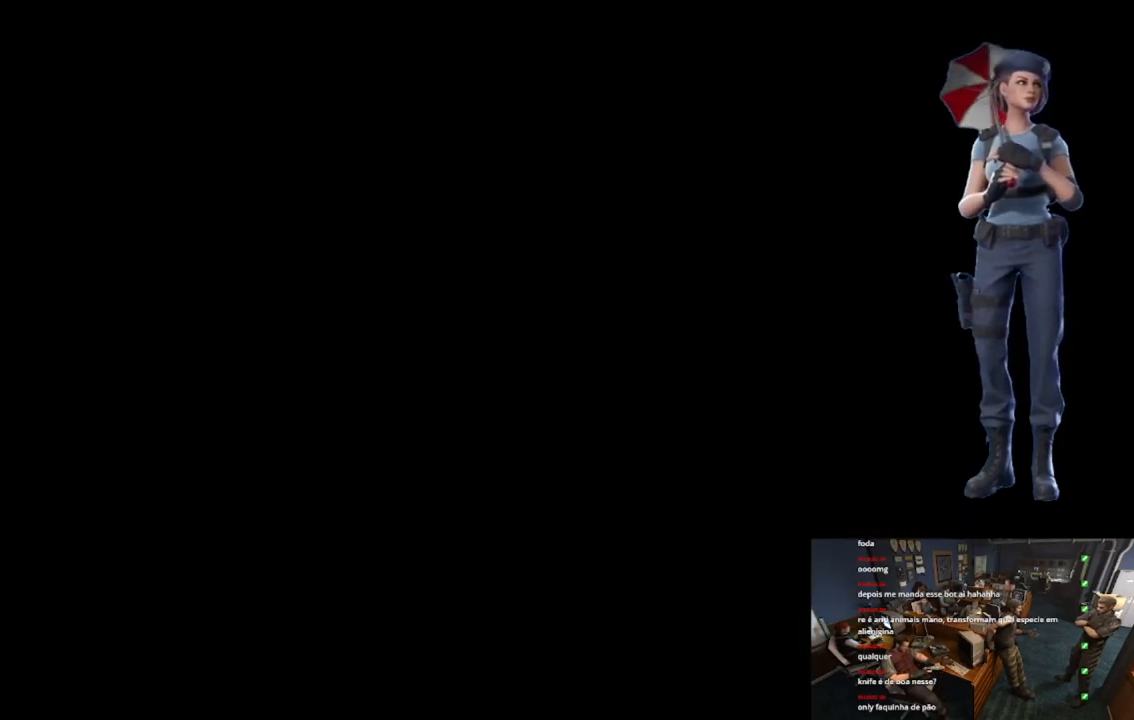
{"buttons": [], "left_stick": "center", "right_stick": "center", "button_events": []}
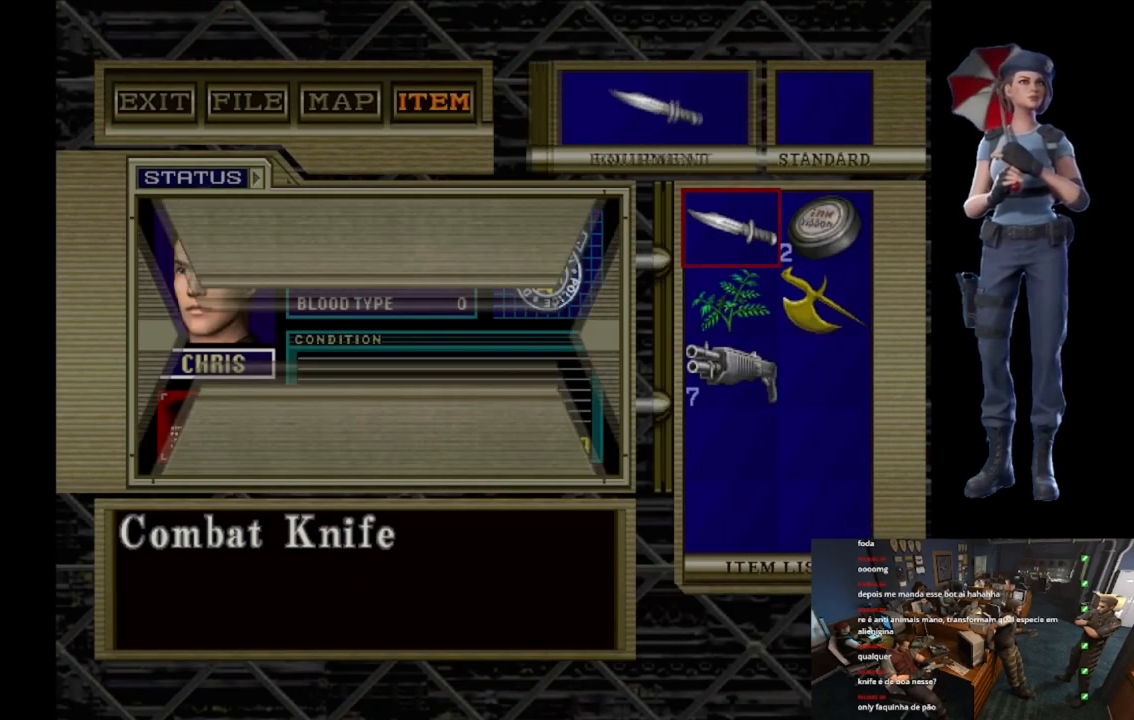
{"buttons": ["DPAD_UP"], "left_stick": "center", "right_stick": "center", "button_events": [[167, "DPAD_DOWN", "down"], [250, "DPAD_DOWN", "up"], [300, "DPAD_DOWN", "down"], [417, "DPAD_DOWN", "up"], [501, "DPAD_UP", "down"]]}
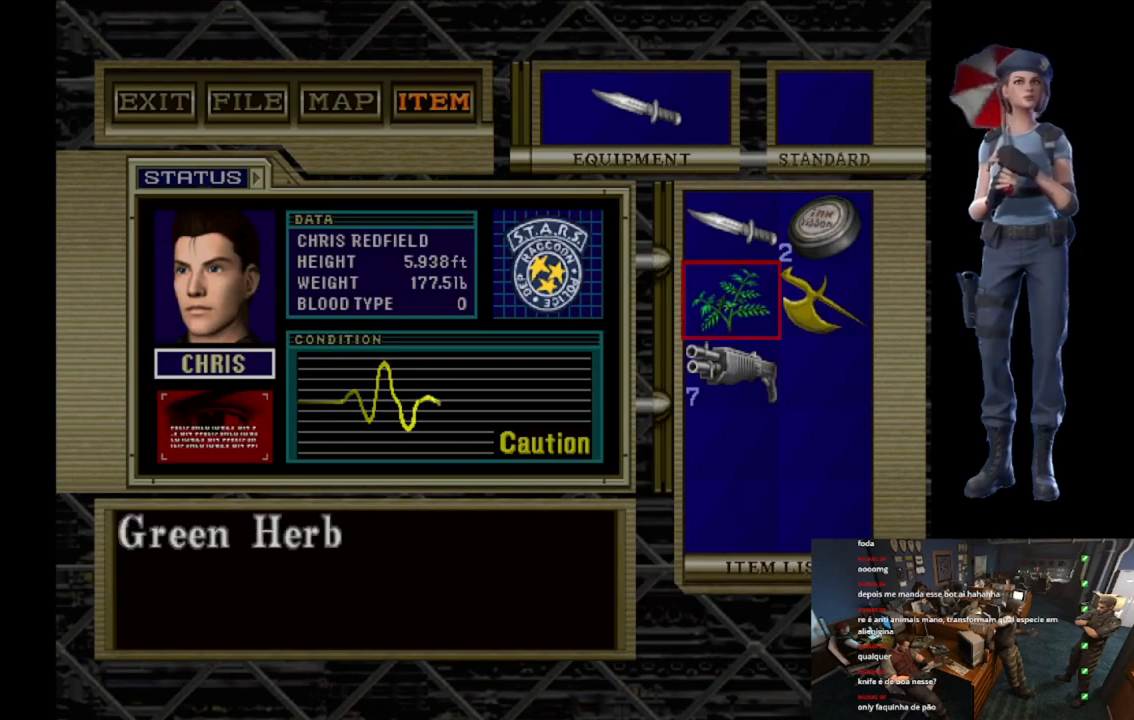
{"buttons": [], "left_stick": "center", "right_stick": "center", "button_events": [[83, "DPAD_UP", "up"], [183, "DPAD_RIGHT", "down"], [267, "DPAD_RIGHT", "up"], [333, "A", "down"], [417, "A", "up"]]}
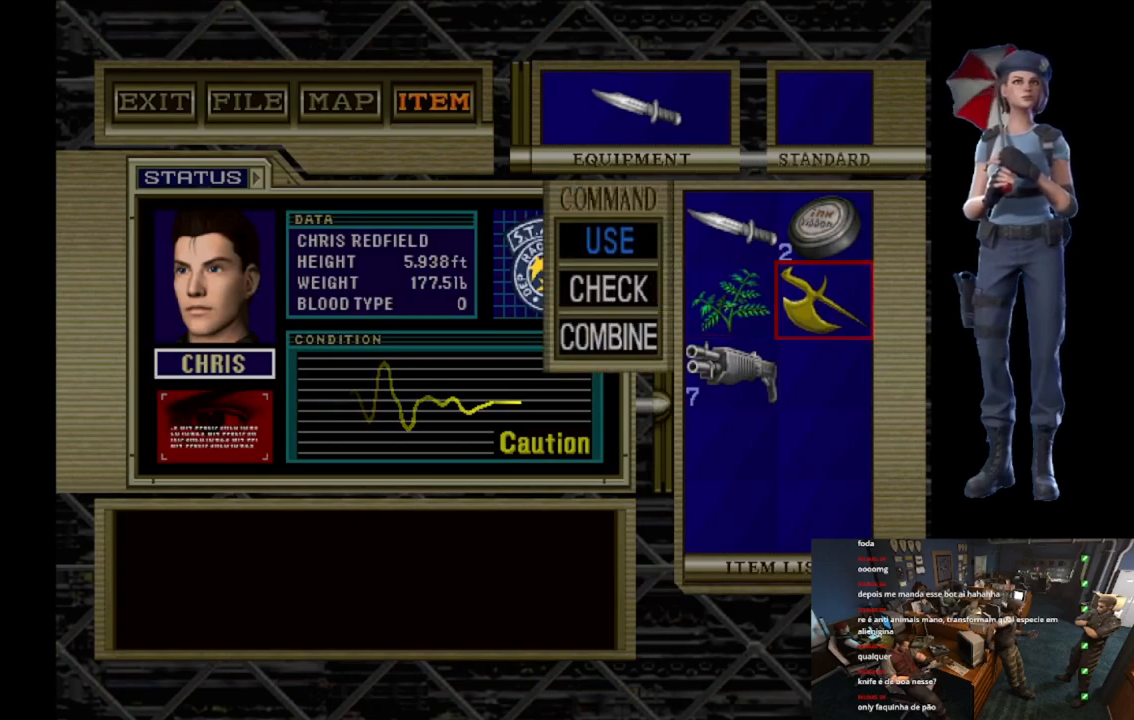
{"buttons": ["A"], "left_stick": "center", "right_stick": "center", "button_events": [[67, "A", "down"]]}
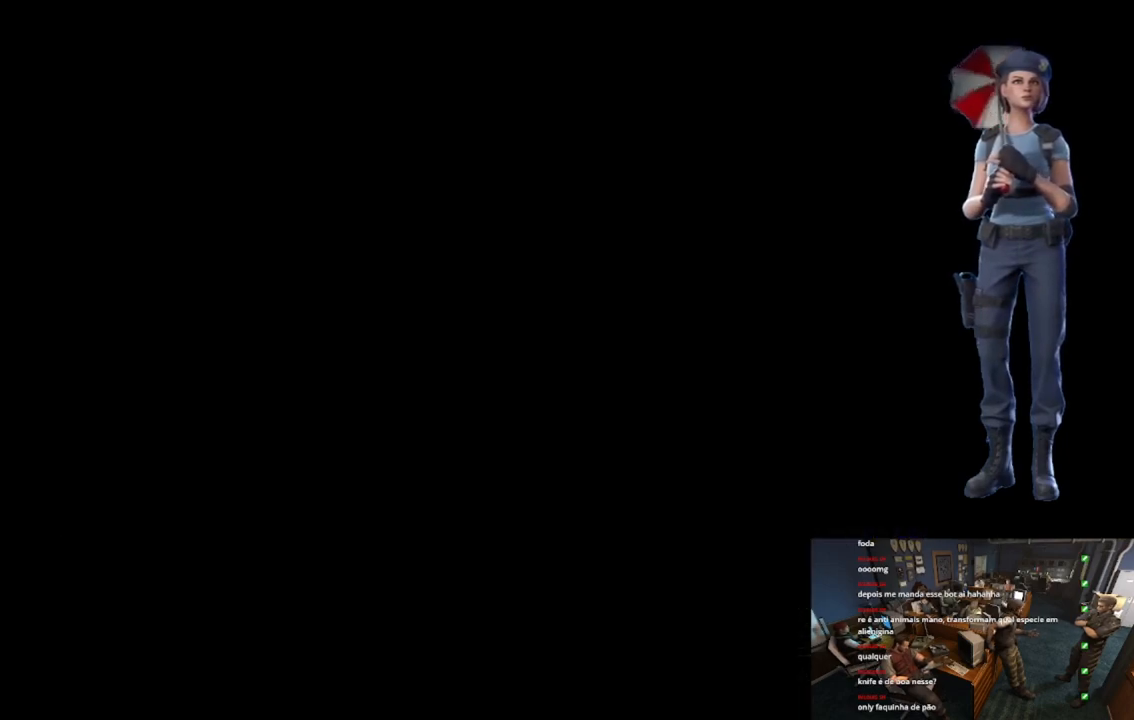
{"buttons": ["A"], "left_stick": "center", "right_stick": "center", "button_events": []}
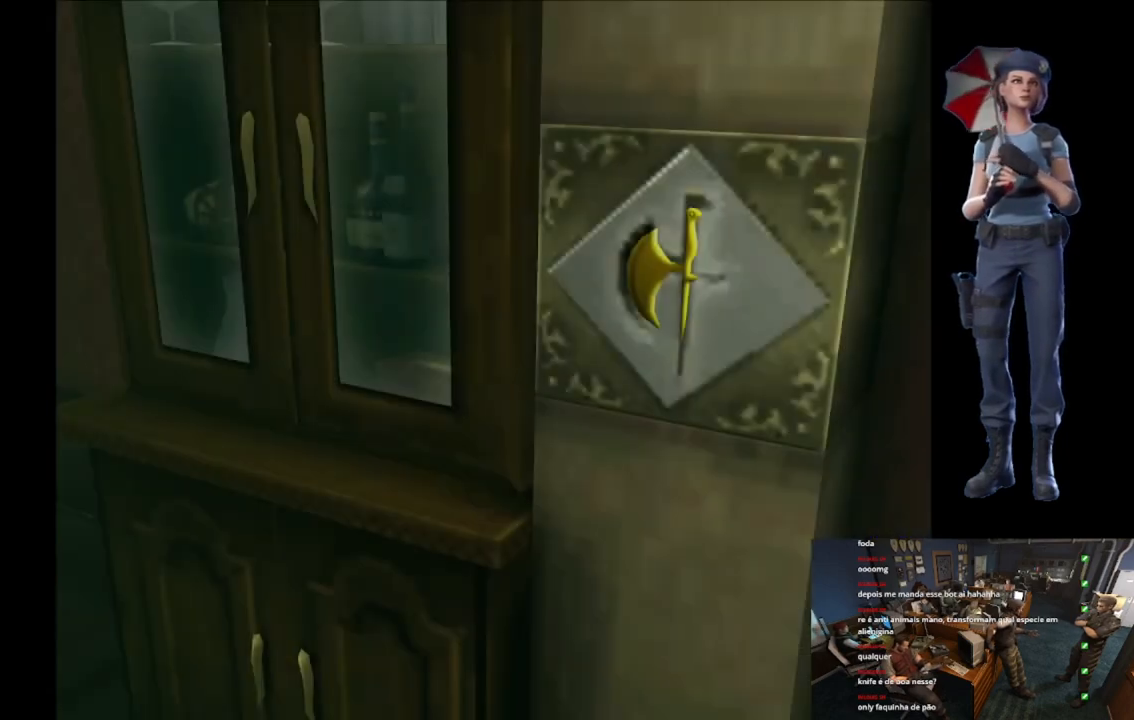
{"buttons": ["A"], "left_stick": "center", "right_stick": "center", "button_events": []}
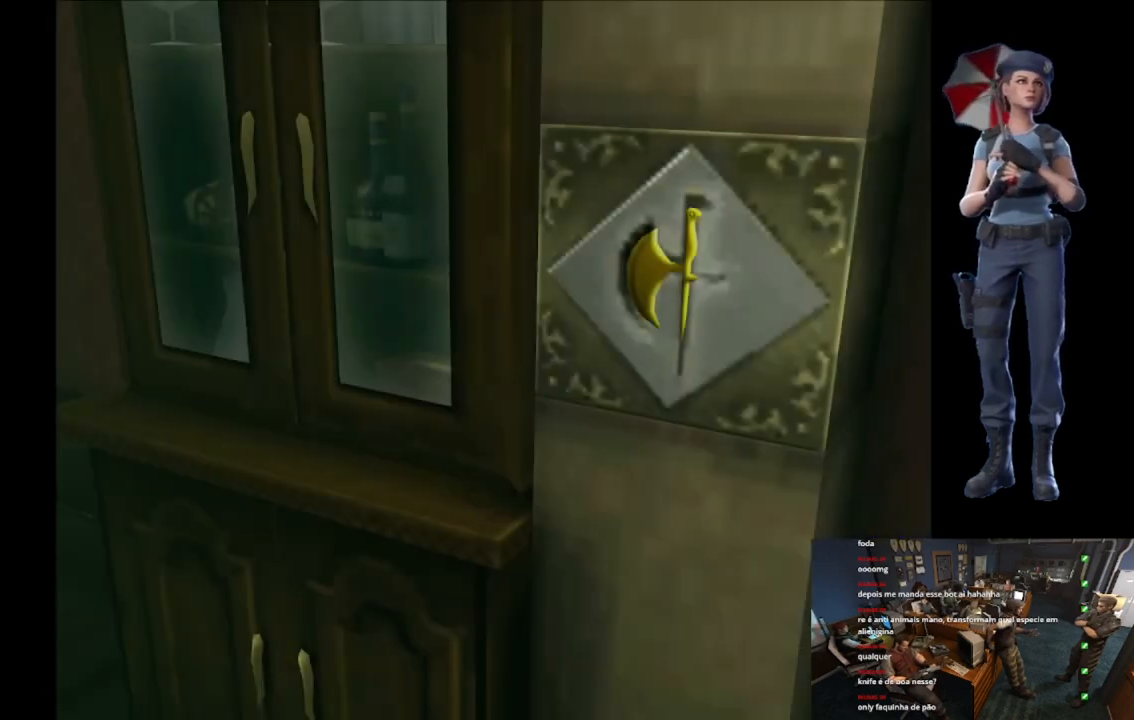
{"buttons": [], "left_stick": "center", "right_stick": "center", "button_events": [[50, "A", "up"]]}
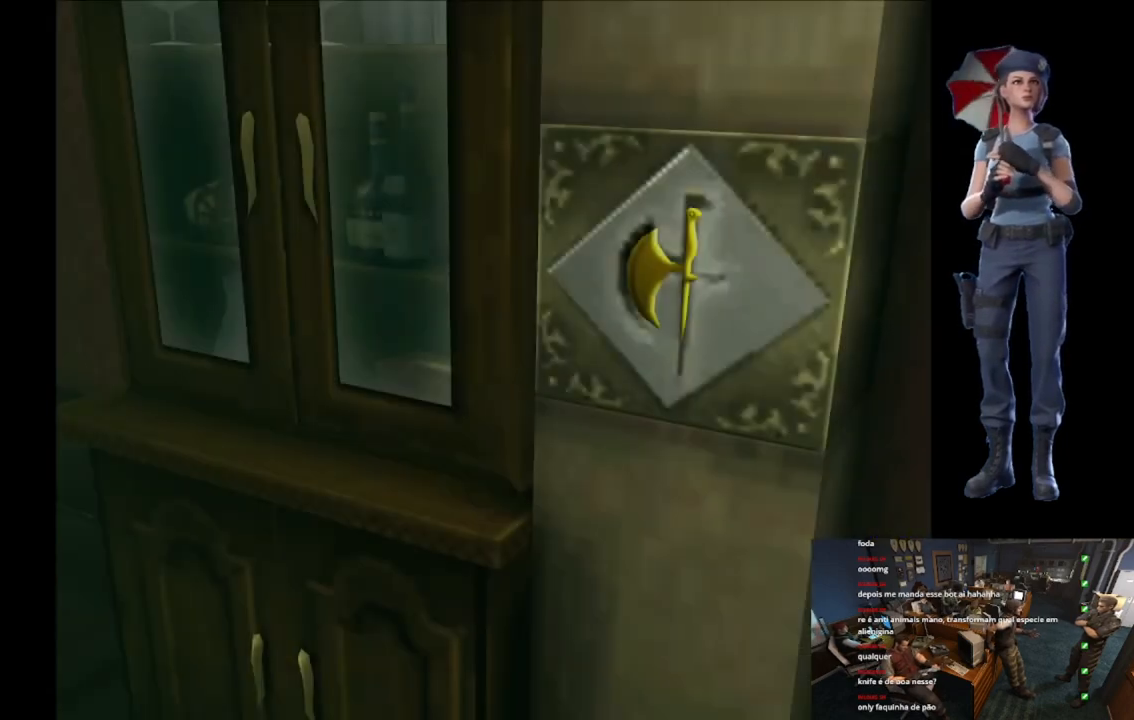
{"buttons": [], "left_stick": "center", "right_stick": "center", "button_events": []}
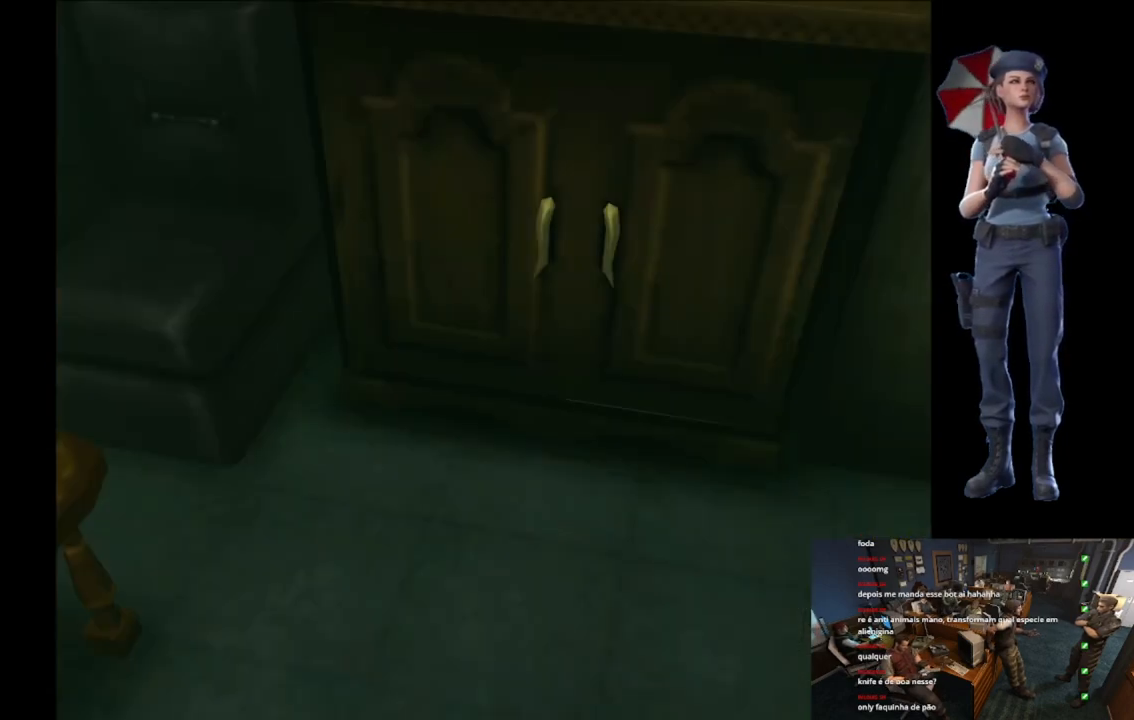
{"buttons": [], "left_stick": "center", "right_stick": "center", "button_events": []}
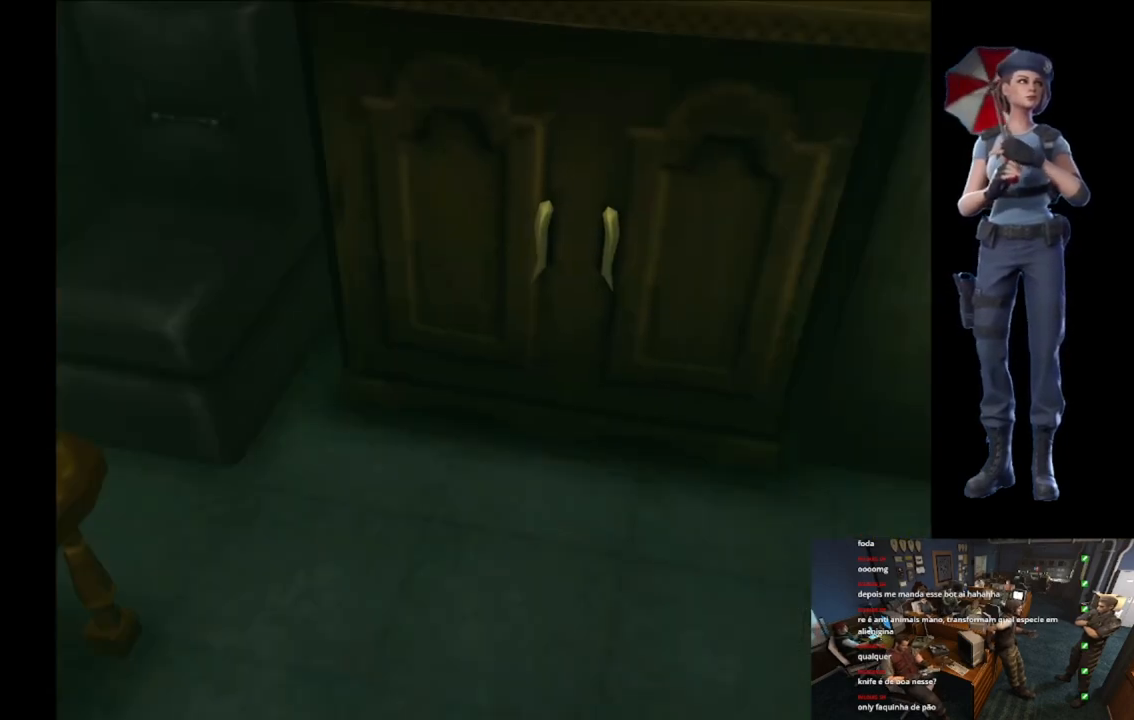
{"buttons": [], "left_stick": "center", "right_stick": "center", "button_events": []}
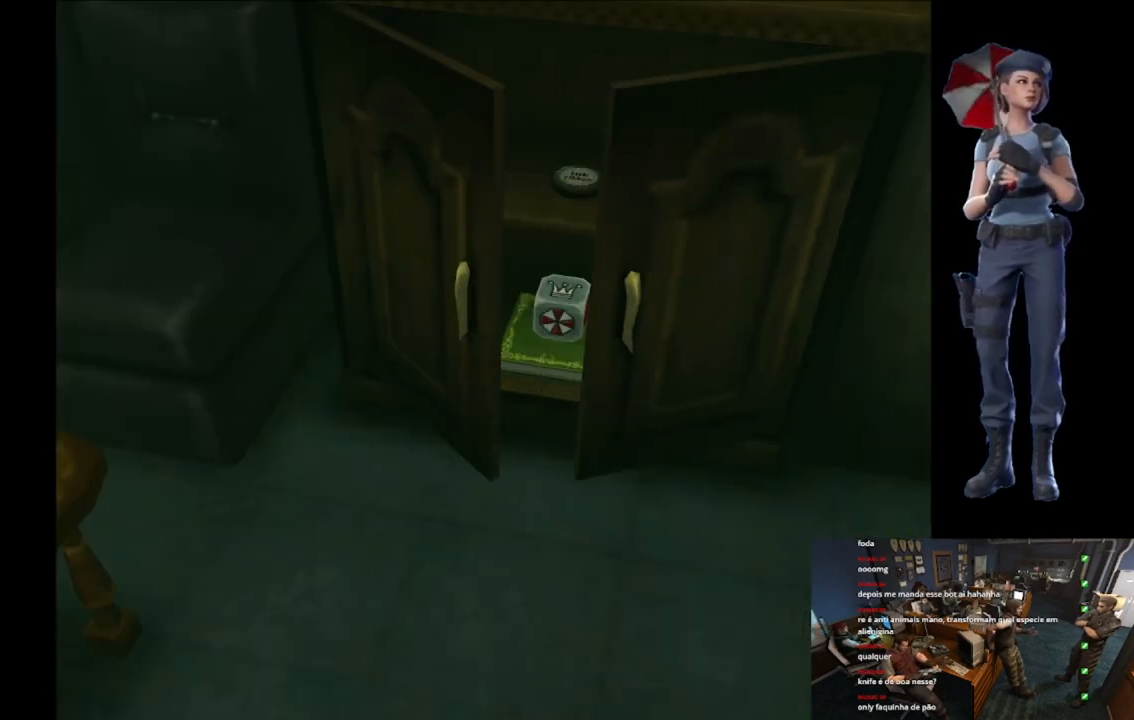
{"buttons": [], "left_stick": "center", "right_stick": "center", "button_events": []}
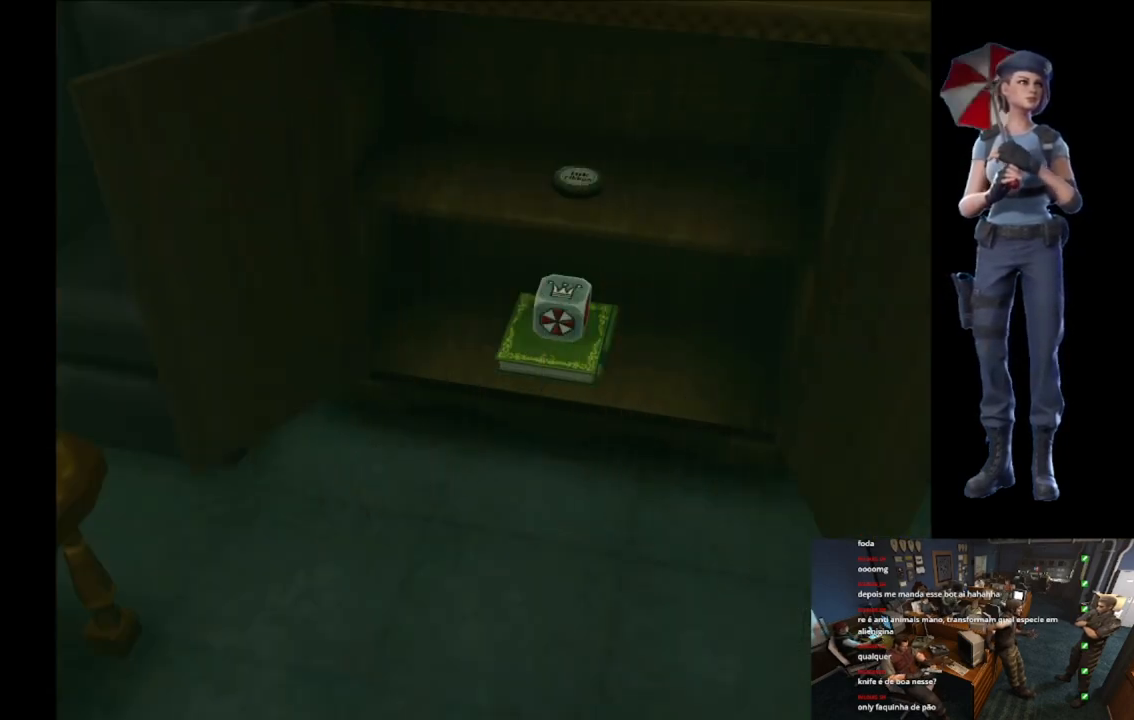
{"buttons": [], "left_stick": "center", "right_stick": "center", "button_events": []}